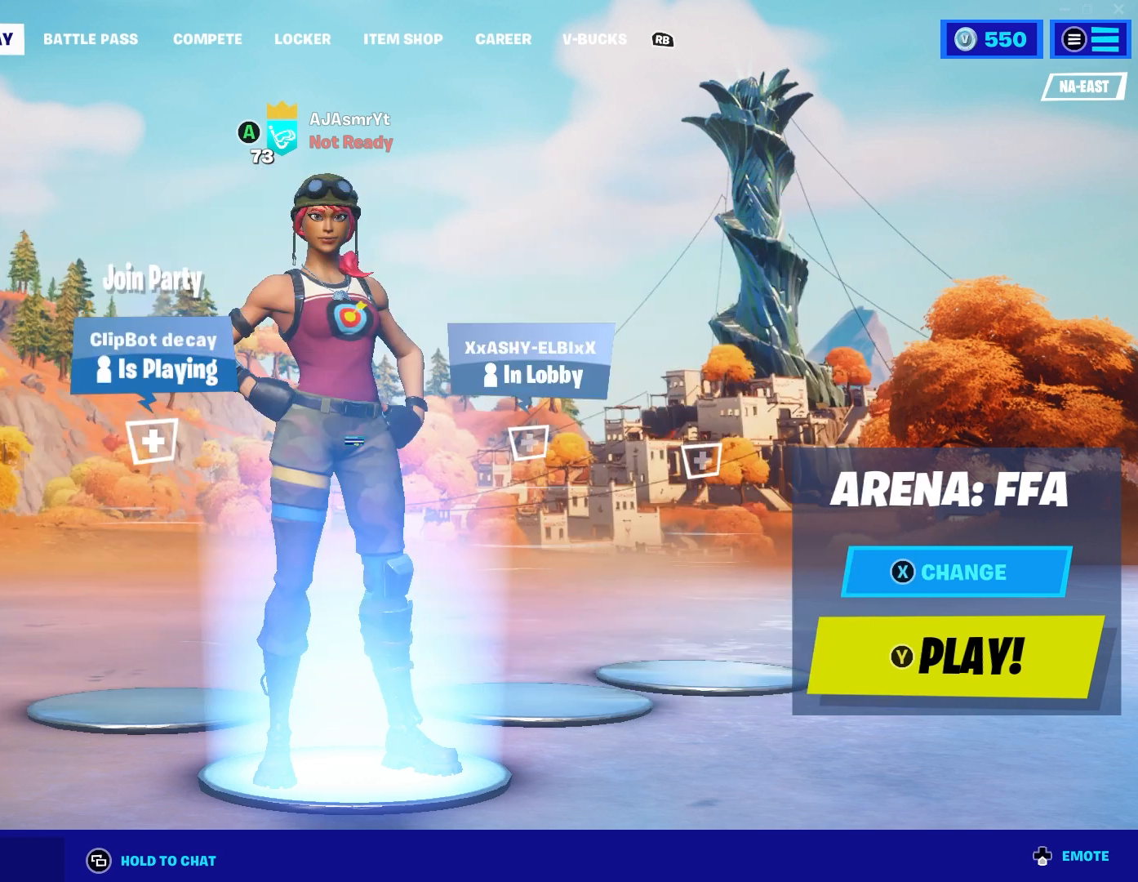
Gameplay with a controller (Xbox layout); each line is a JSON object with the inputs held at the frame after it. "events" lists button and stick changes between this image and that frame as [ms after this image, input, new state], when the widget could be followed in between.
{"buttons": [], "left_stick": "center", "right_stick": "center", "events": []}
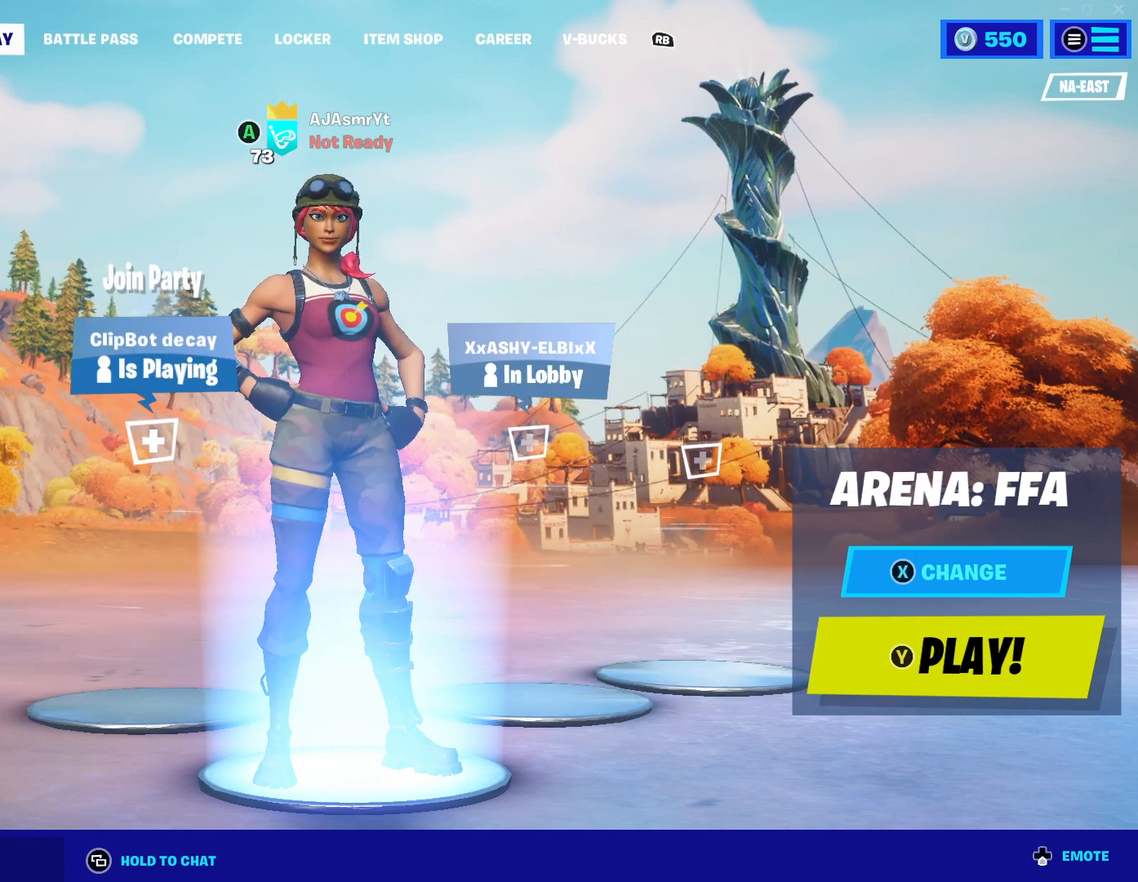
{"buttons": [], "left_stick": "center", "right_stick": "center", "events": []}
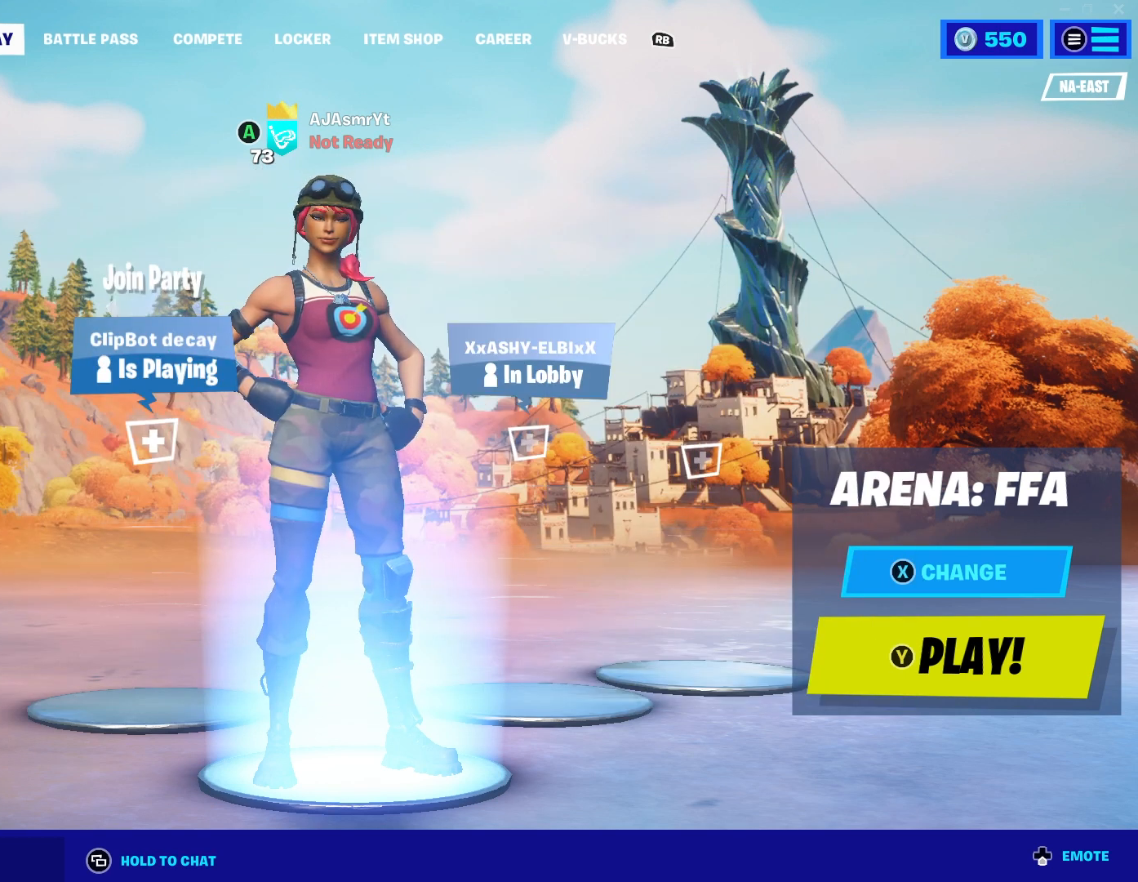
{"buttons": [], "left_stick": "center", "right_stick": "center", "events": []}
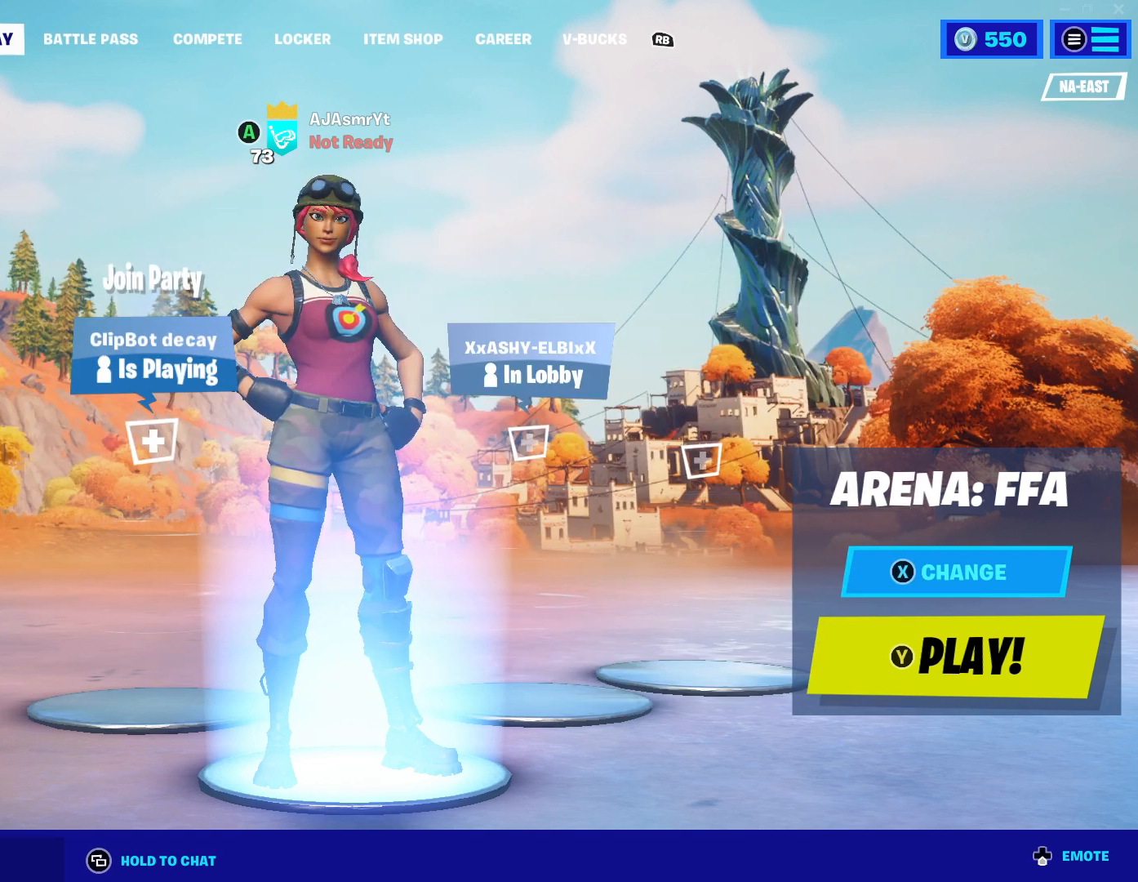
{"buttons": [], "left_stick": "center", "right_stick": "center", "events": []}
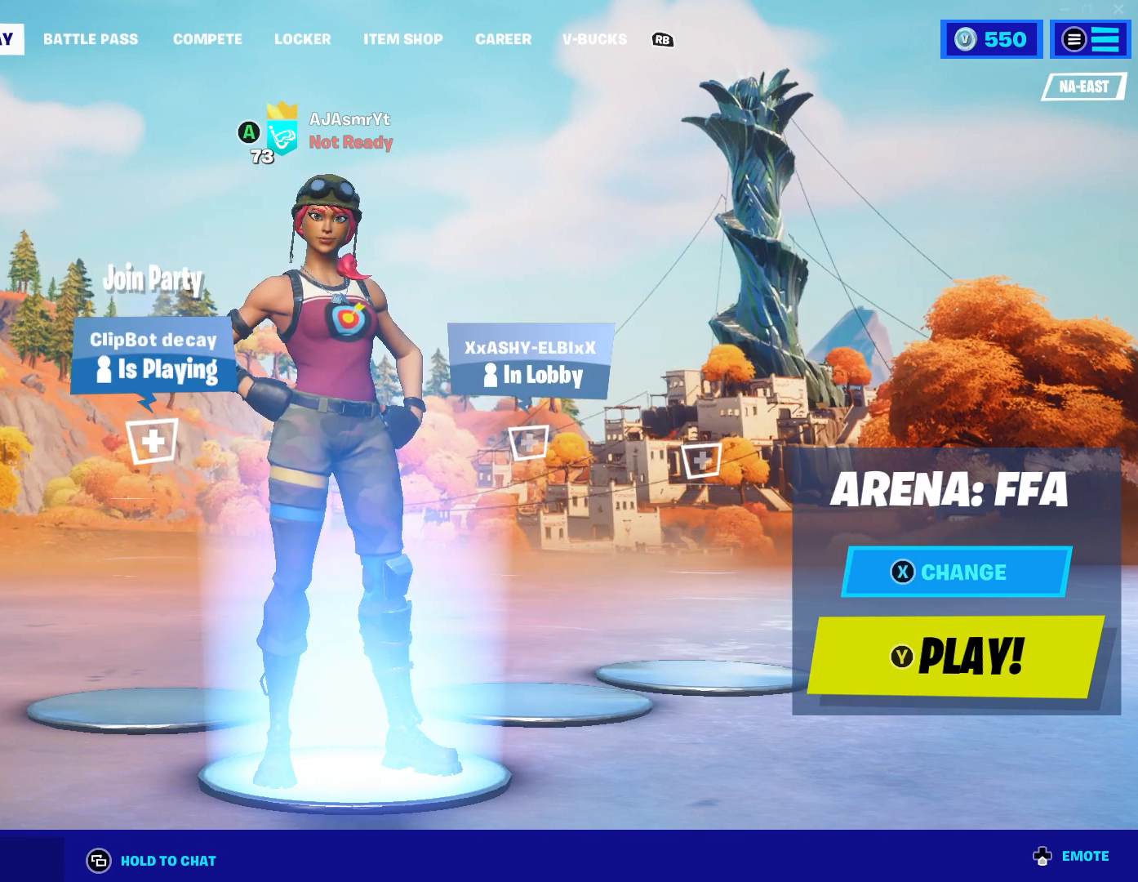
{"buttons": [], "left_stick": "up-left", "right_stick": "center", "events": [[300, "left_stick", "up-left"]]}
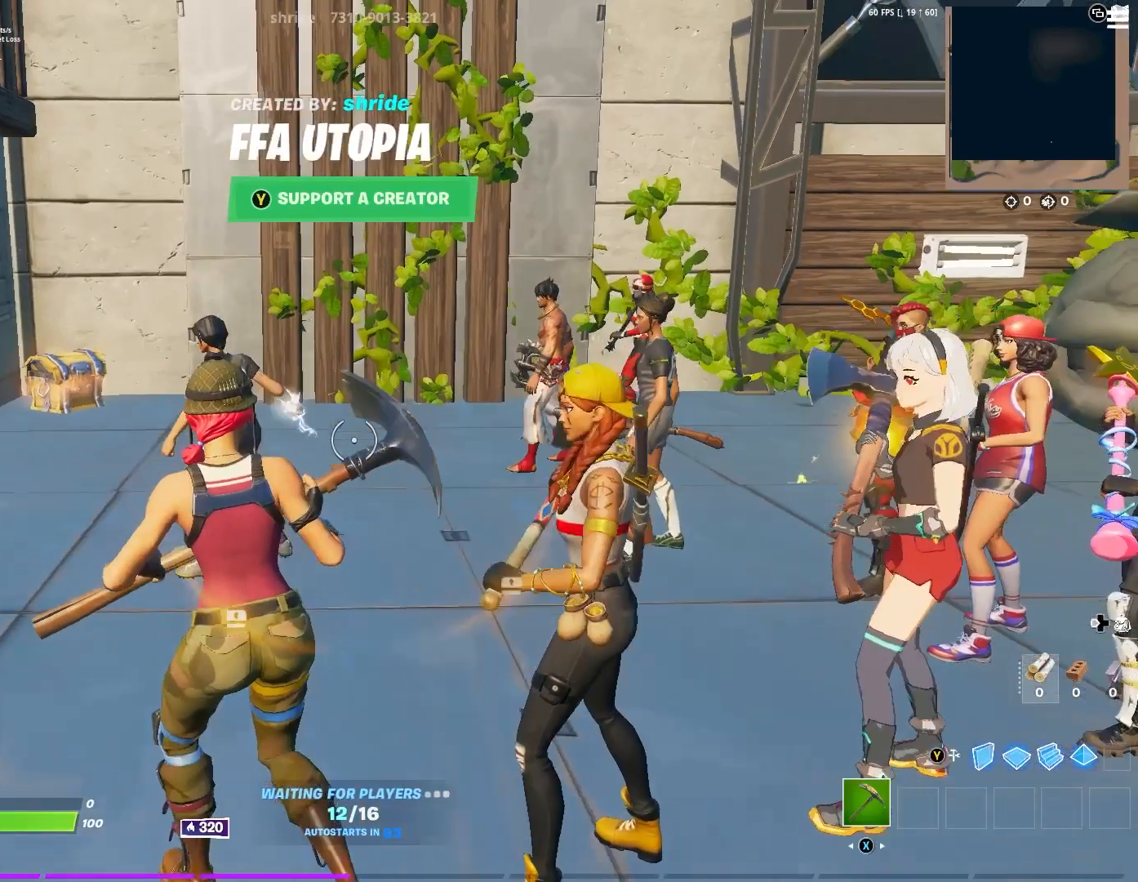
{"buttons": [], "left_stick": "up", "right_stick": "center", "events": [[100, "right_stick", "right"], [217, "left_stick", "up"], [317, "left_stick", "up-right"], [317, "right_stick", "center"], [467, "left_stick", "up"]]}
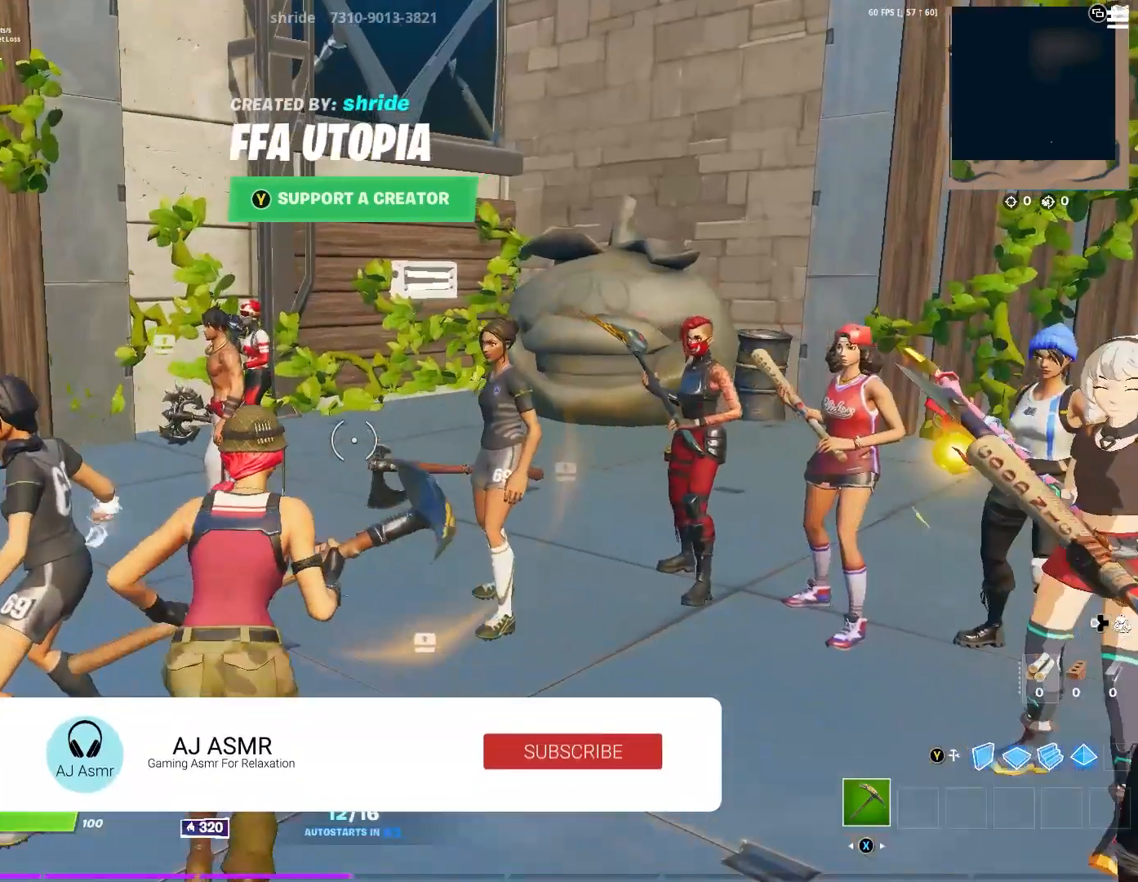
{"buttons": [], "left_stick": "up-left", "right_stick": "center", "events": [[50, "right_stick", "right"], [83, "left_stick", "up-left"], [200, "right_stick", "center"]]}
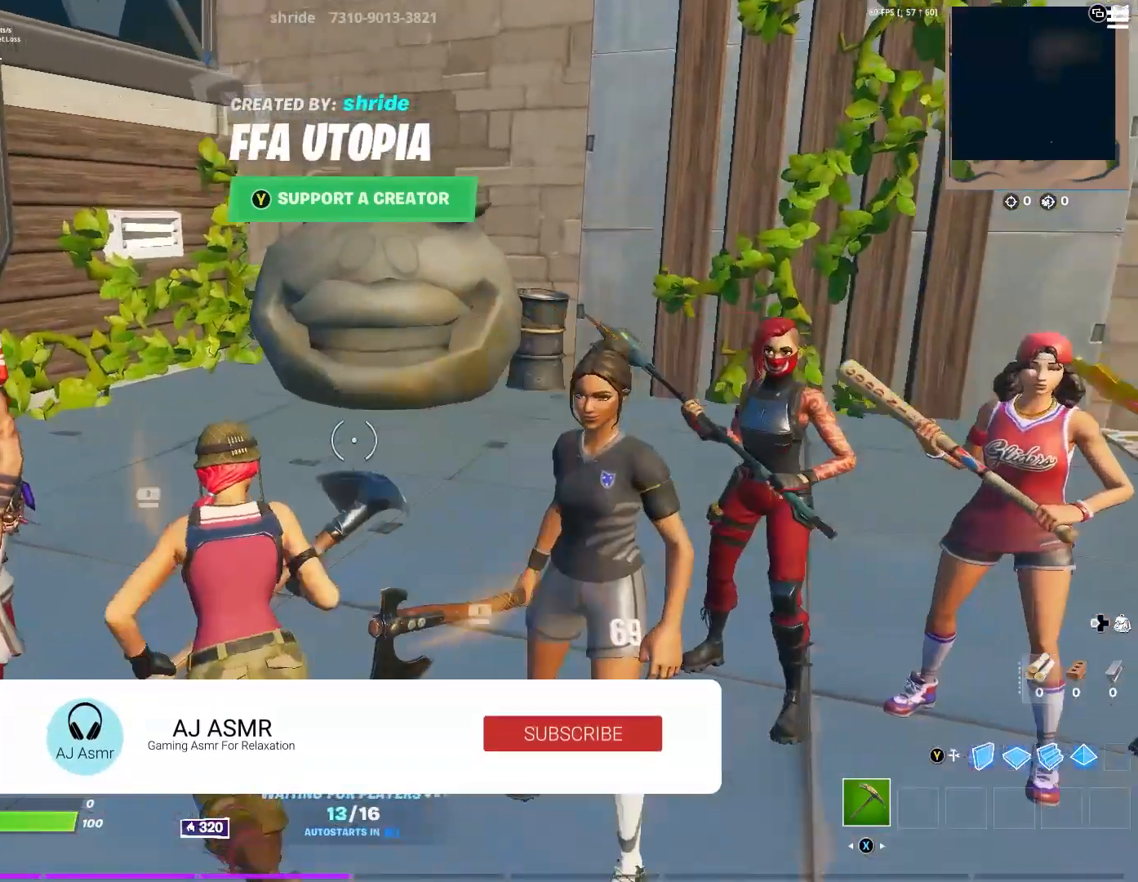
{"buttons": [], "left_stick": "up-left", "right_stick": "center", "events": [[84, "right_stick", "right"], [201, "left_stick", "up"], [251, "right_stick", "center"], [367, "left_stick", "up-left"]]}
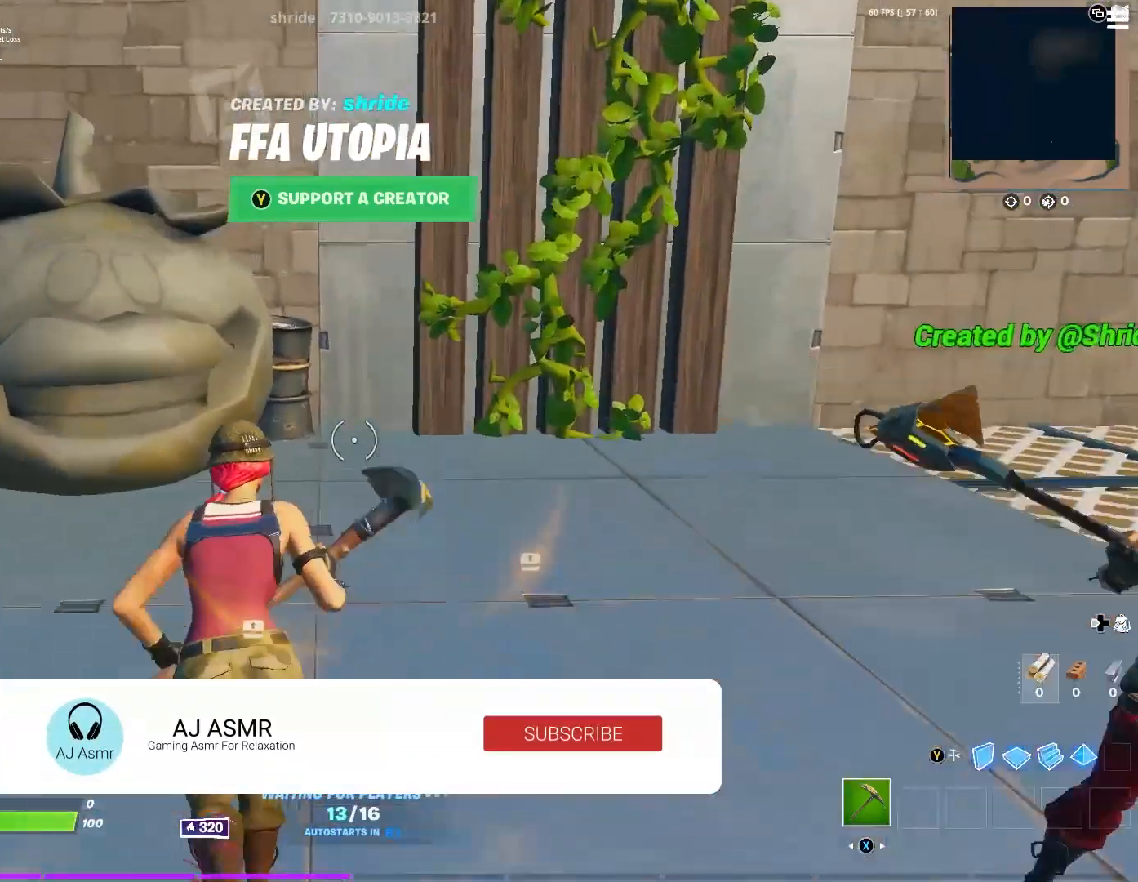
{"buttons": [], "left_stick": "up", "right_stick": "center", "events": [[333, "R3", "down"], [384, "left_stick", "up"], [450, "R3", "up"]]}
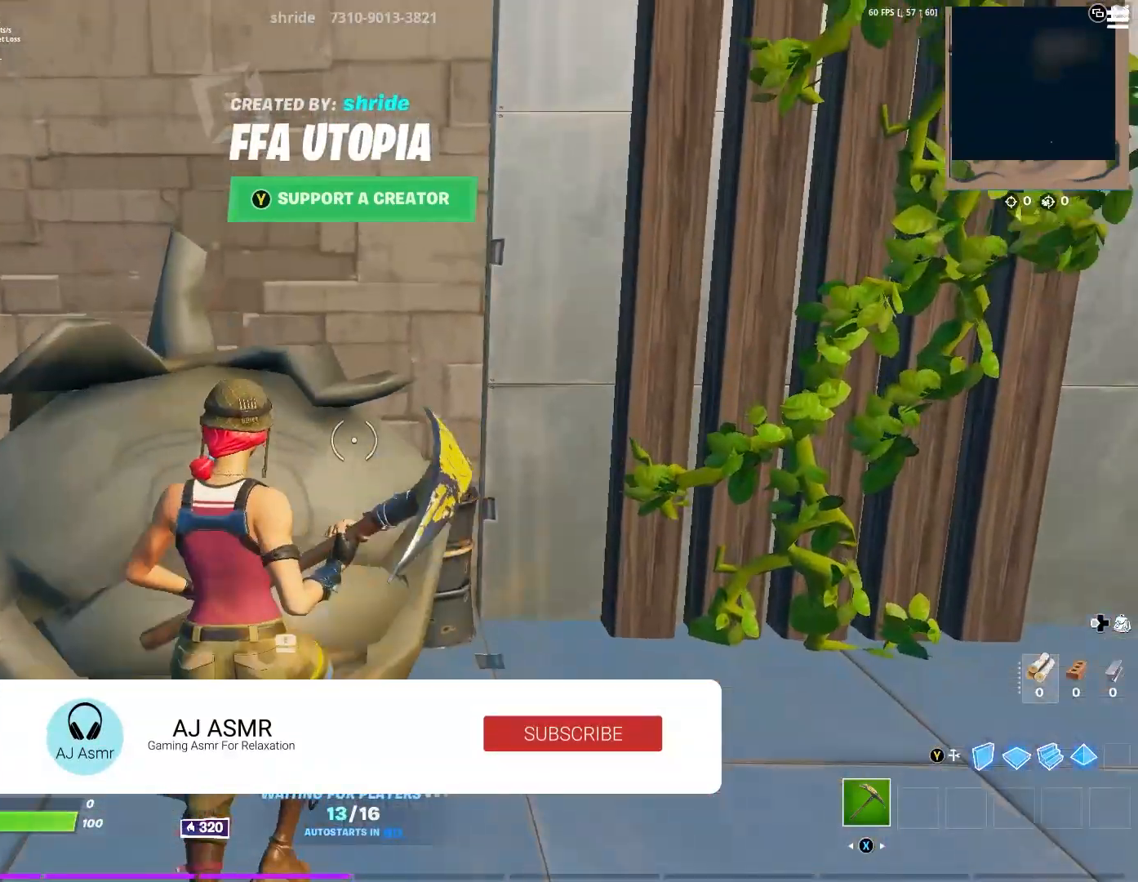
{"buttons": [], "left_stick": "left", "right_stick": "right", "events": [[17, "left_stick", "up-left"], [150, "left_stick", "center"], [201, "left_stick", "down-right"], [334, "right_stick", "right"], [434, "left_stick", "left"]]}
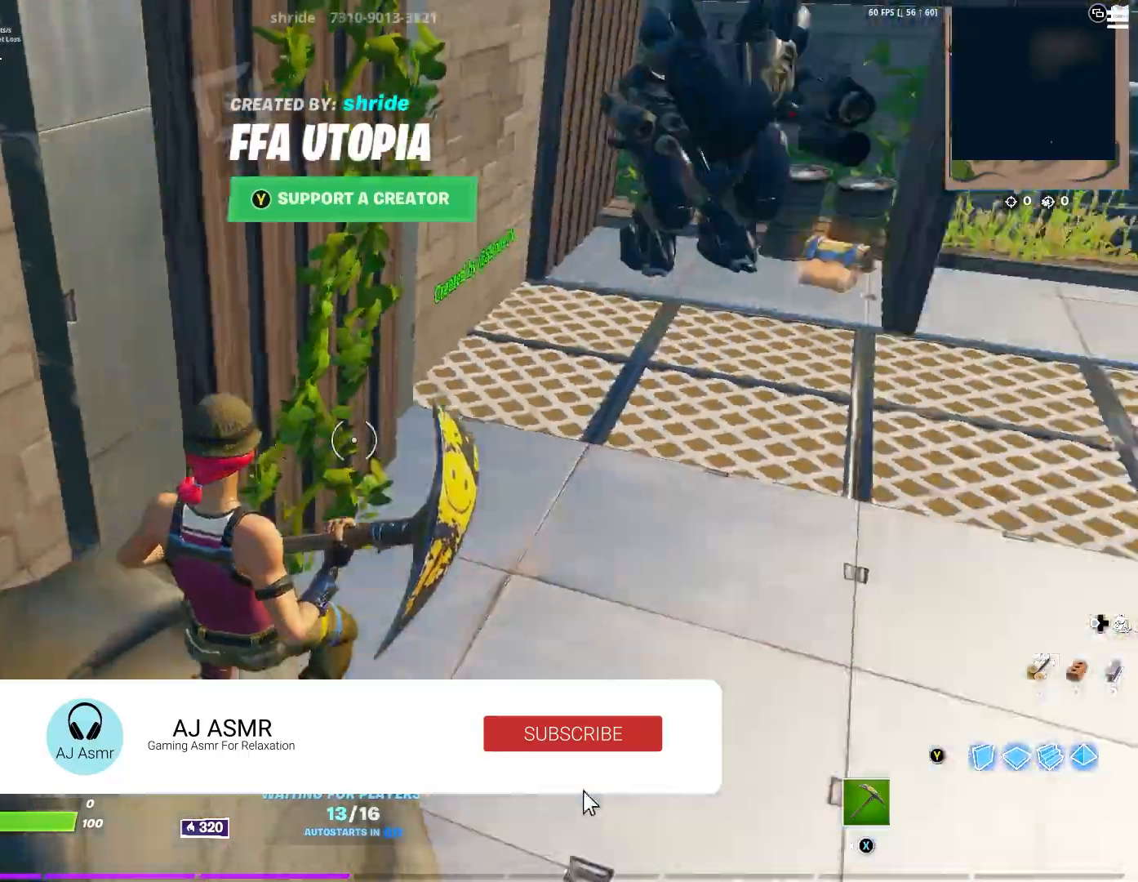
{"buttons": [], "left_stick": "center", "right_stick": "center", "events": [[67, "right_stick", "center"], [350, "left_stick", "center"]]}
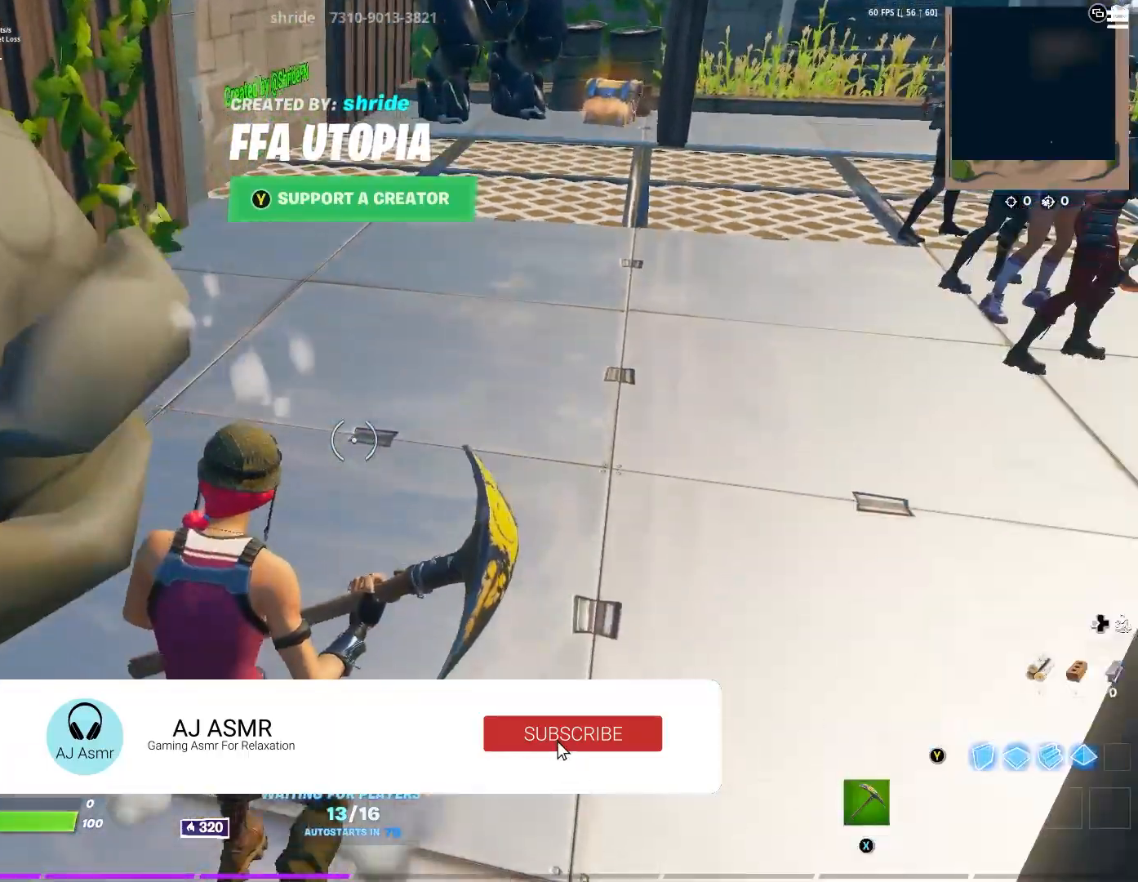
{"buttons": [], "left_stick": "up-left", "right_stick": "left", "events": [[67, "left_stick", "up-left"], [217, "R3", "down"], [234, "left_stick", "up"], [351, "R3", "up"], [417, "right_stick", "left"], [451, "left_stick", "up-left"]]}
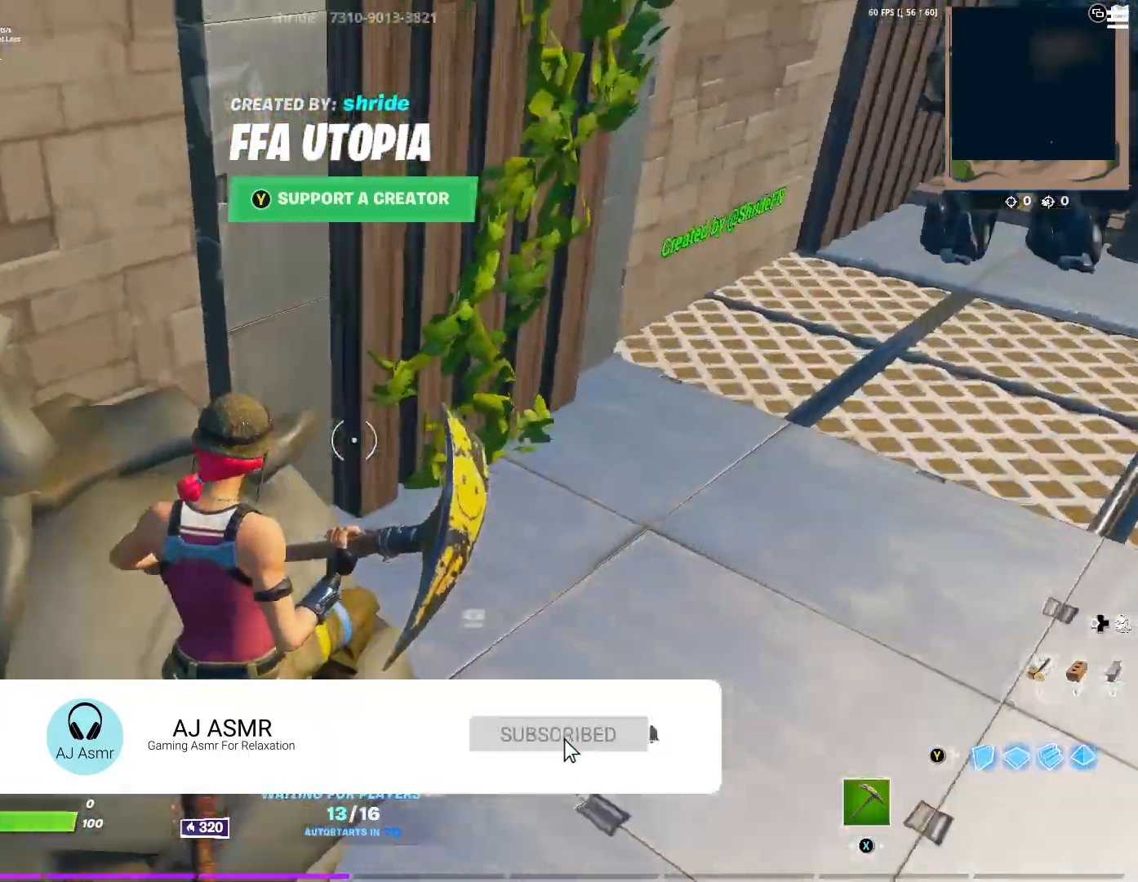
{"buttons": [], "left_stick": "up-left", "right_stick": "center", "events": [[17, "right_stick", "down-left"], [233, "right_stick", "center"]]}
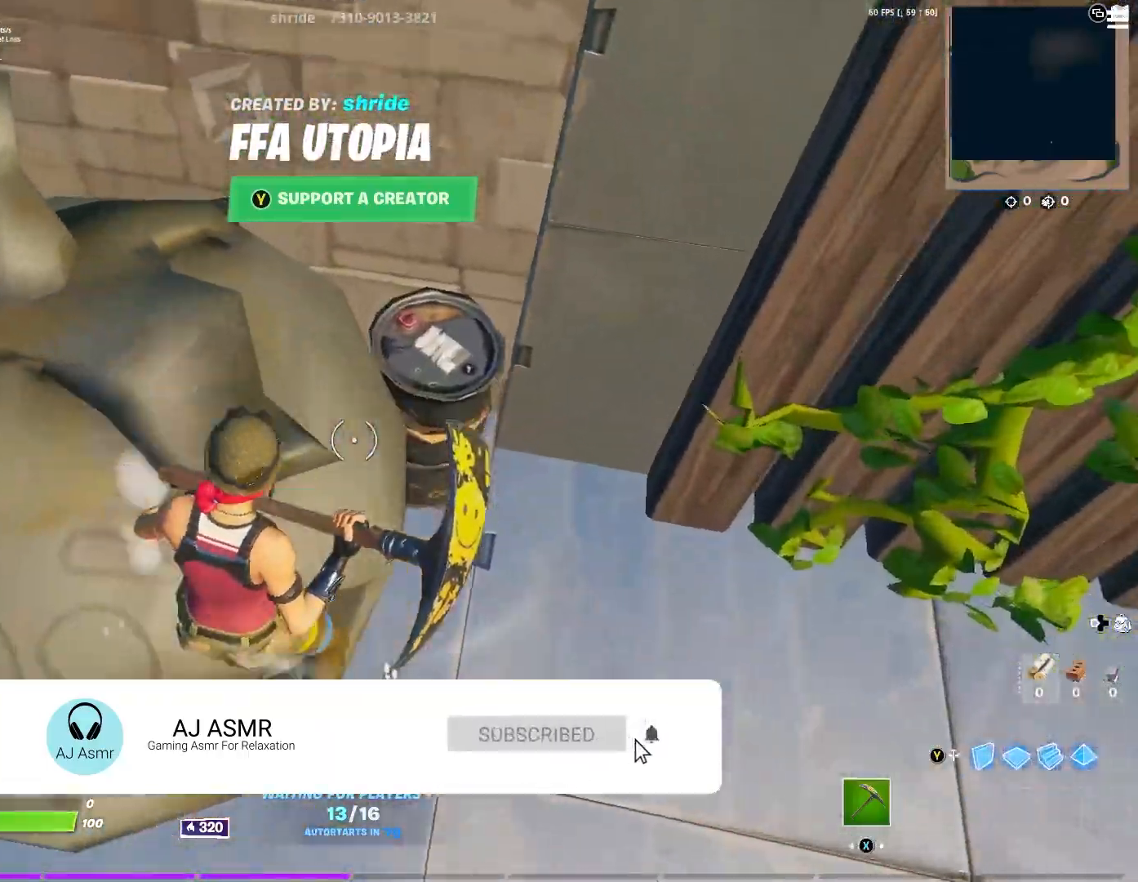
{"buttons": [], "left_stick": "up", "right_stick": "center", "events": [[34, "right_stick", "left"], [67, "left_stick", "center"], [251, "right_stick", "center"], [267, "left_stick", "right"], [417, "left_stick", "up"]]}
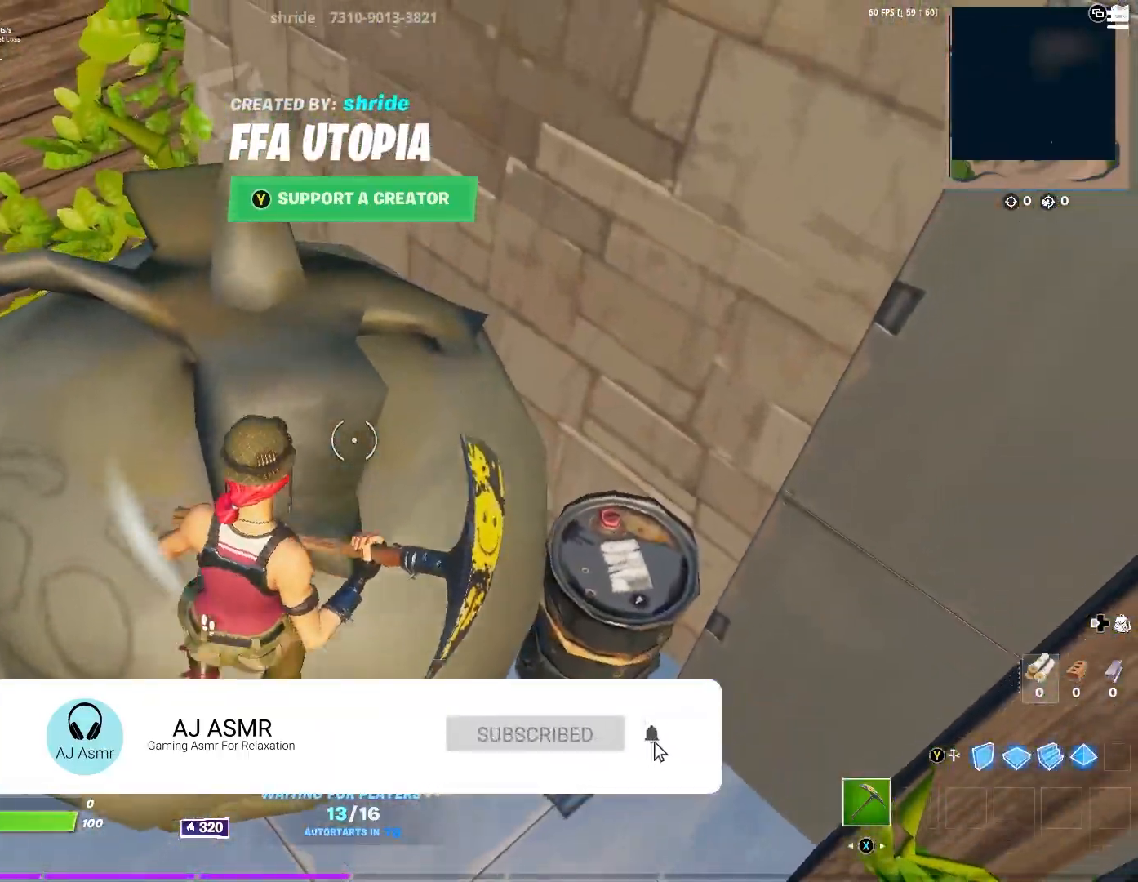
{"buttons": [], "left_stick": "down", "right_stick": "center", "events": [[83, "R3", "down"], [217, "R3", "up"], [434, "left_stick", "center"], [484, "left_stick", "down"]]}
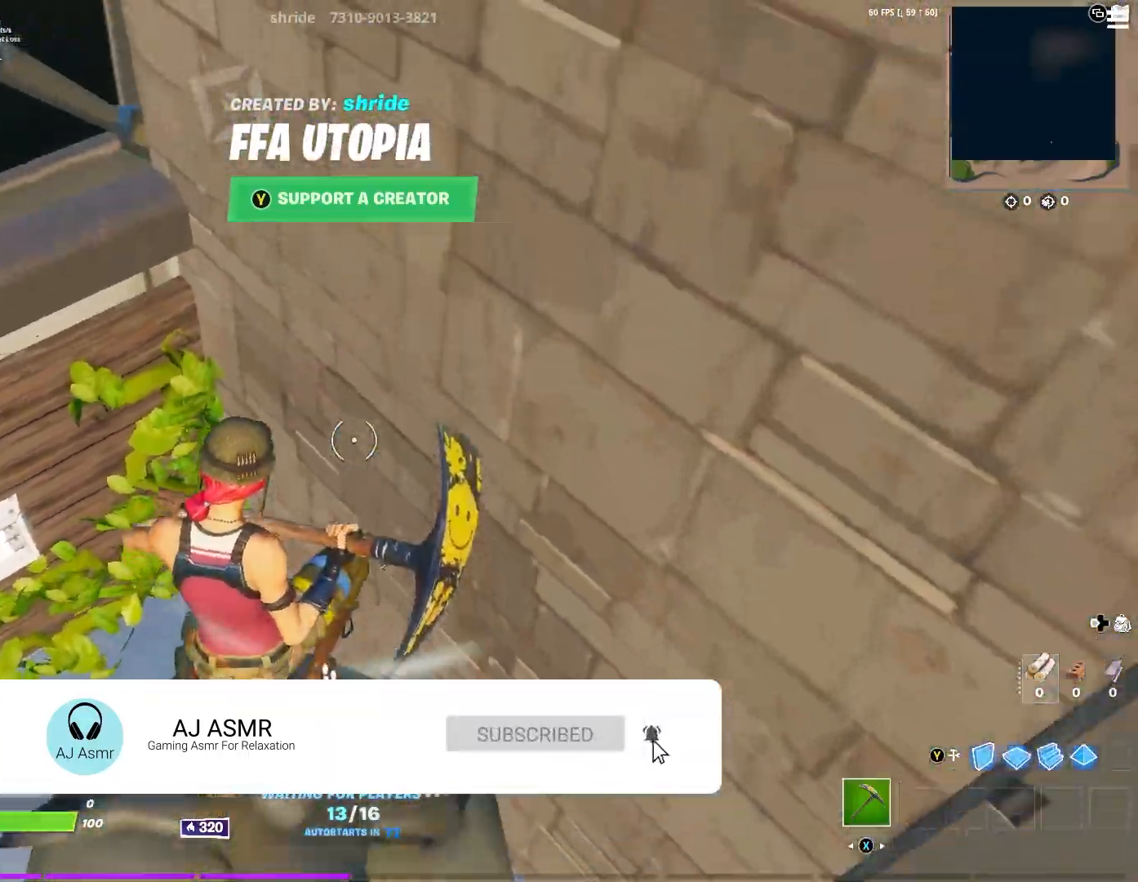
{"buttons": [], "left_stick": "up-left", "right_stick": "left", "events": [[17, "left_stick", "down-left"], [67, "right_stick", "left"], [351, "left_stick", "left"], [451, "left_stick", "up-left"]]}
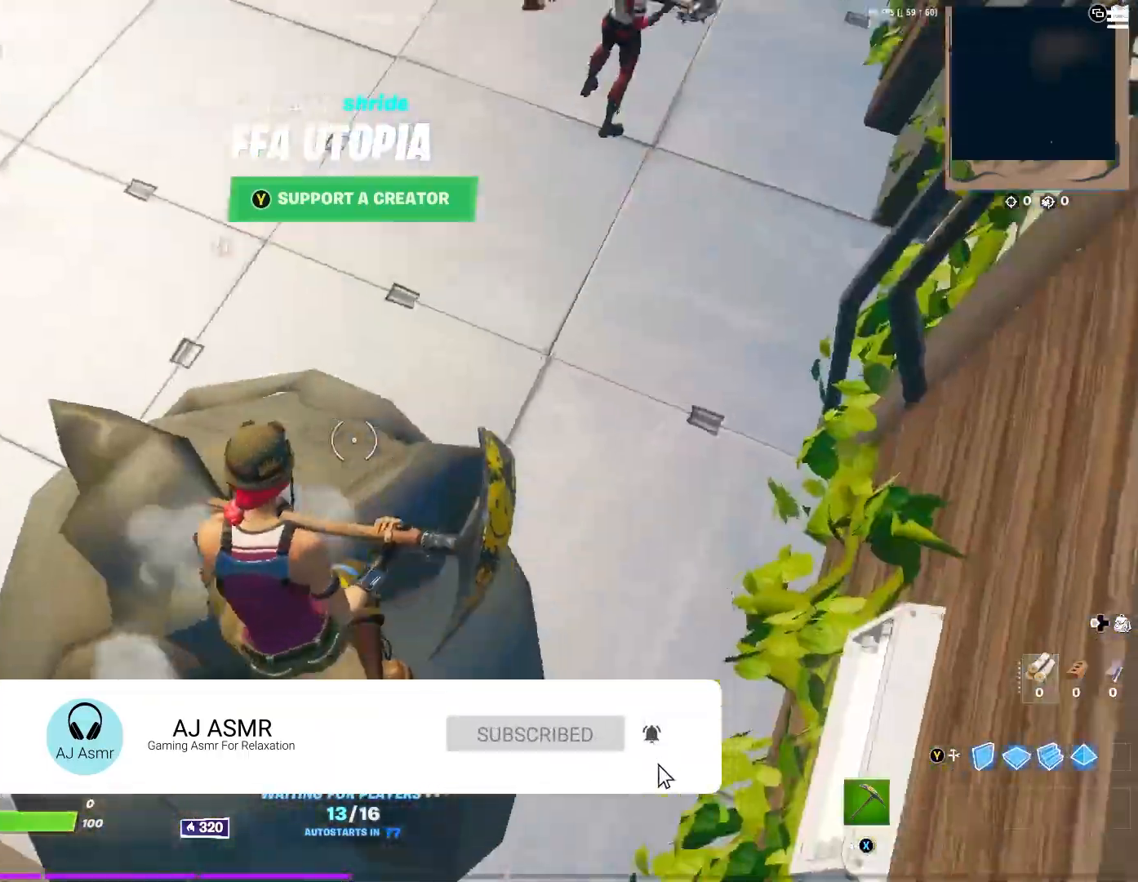
{"buttons": [], "left_stick": "up-left", "right_stick": "up-left", "events": [[50, "right_stick", "center"], [67, "left_stick", "center"], [350, "right_stick", "up-left"], [384, "left_stick", "up-left"]]}
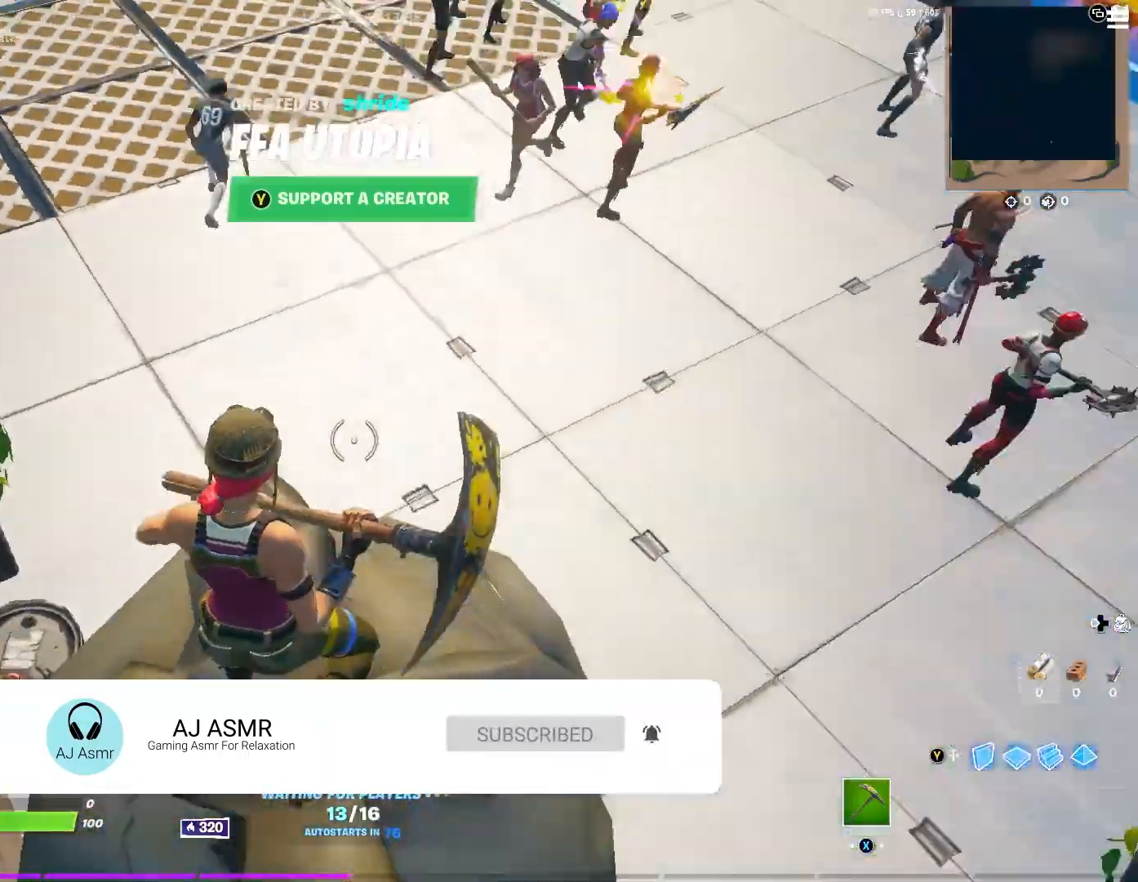
{"buttons": [], "left_stick": "up", "right_stick": "center", "events": [[17, "left_stick", "up"], [50, "right_stick", "center"], [234, "R3", "down"], [367, "R3", "up"]]}
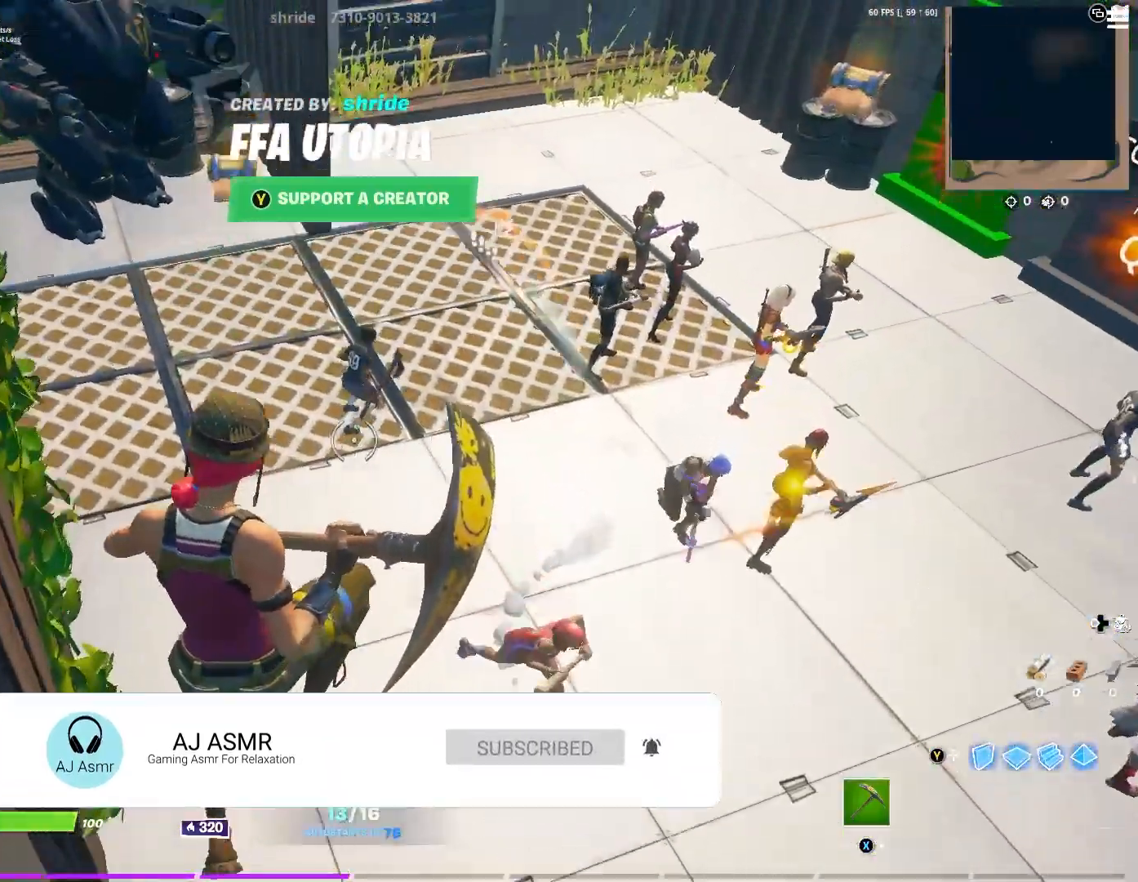
{"buttons": [], "left_stick": "up", "right_stick": "center", "events": [[150, "R3", "down"], [384, "R3", "up"]]}
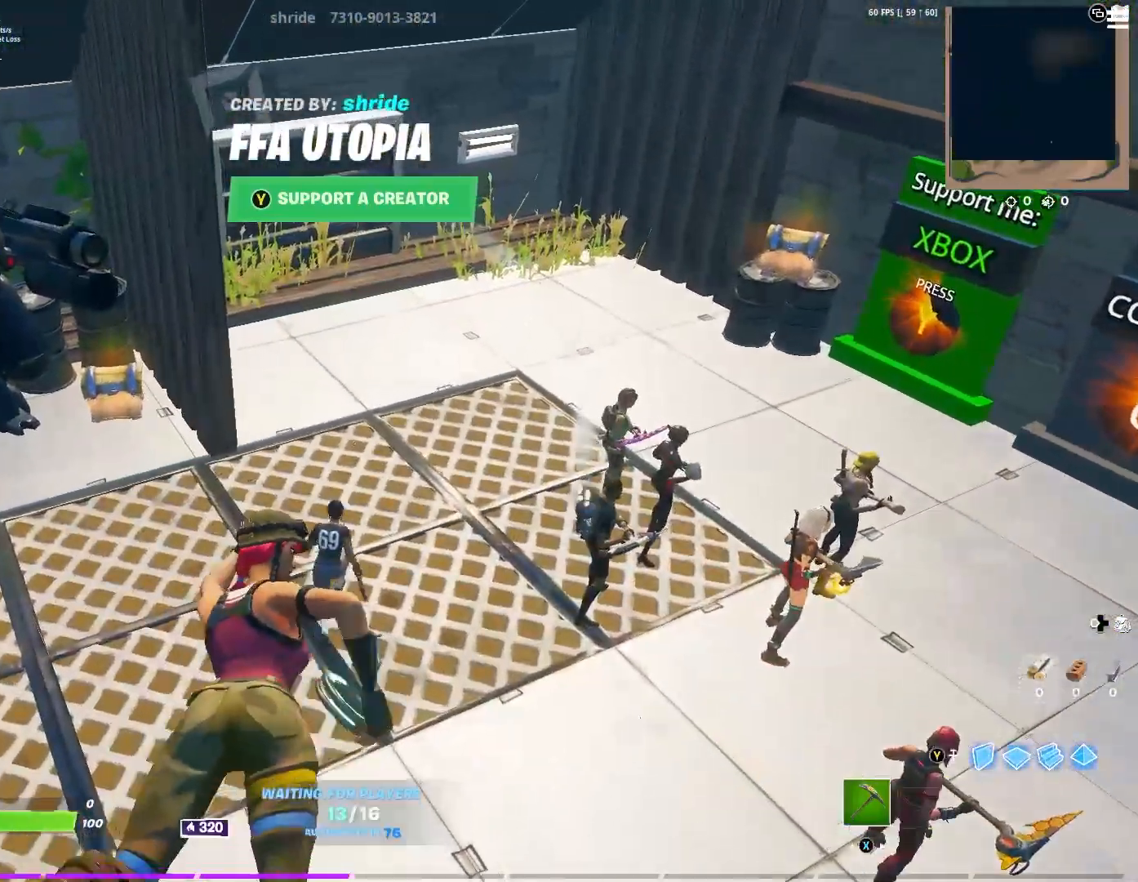
{"buttons": [], "left_stick": "up", "right_stick": "center", "events": []}
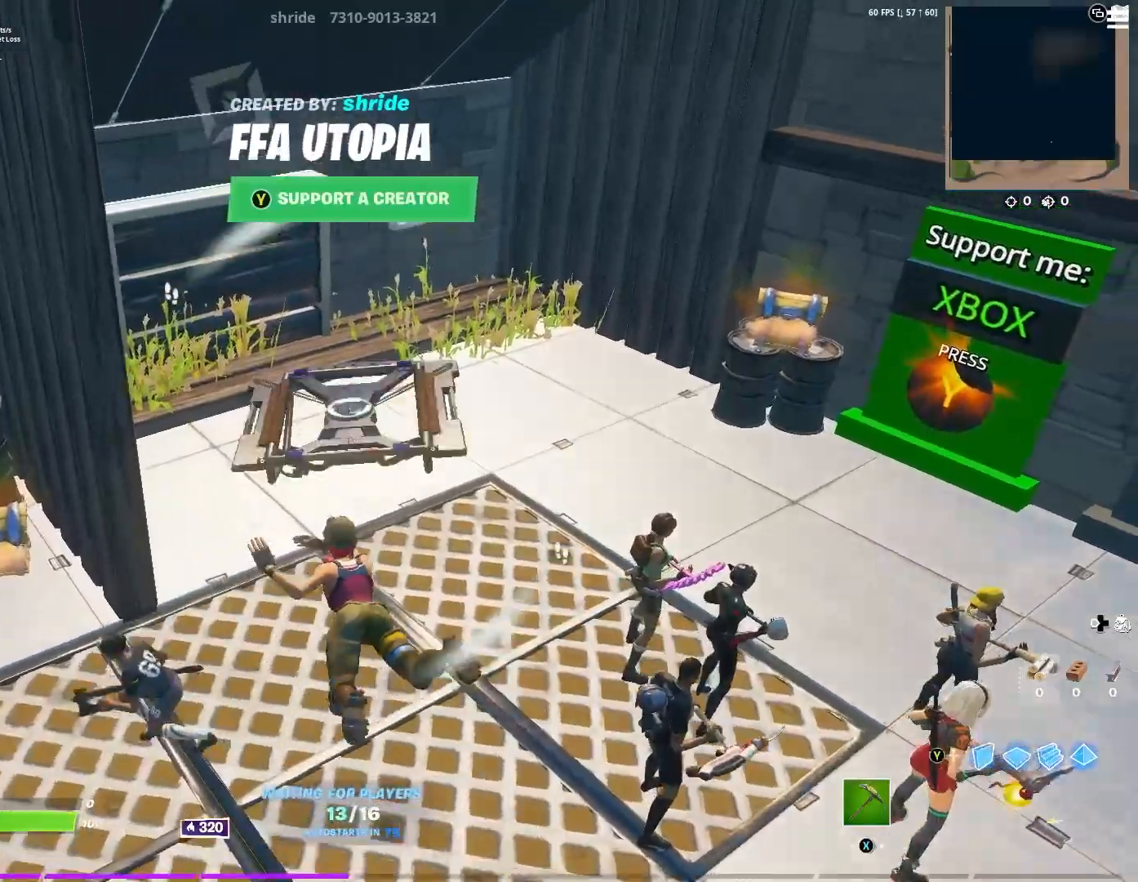
{"buttons": [], "left_stick": "up", "right_stick": "center", "events": [[267, "right_stick", "right"], [484, "right_stick", "center"]]}
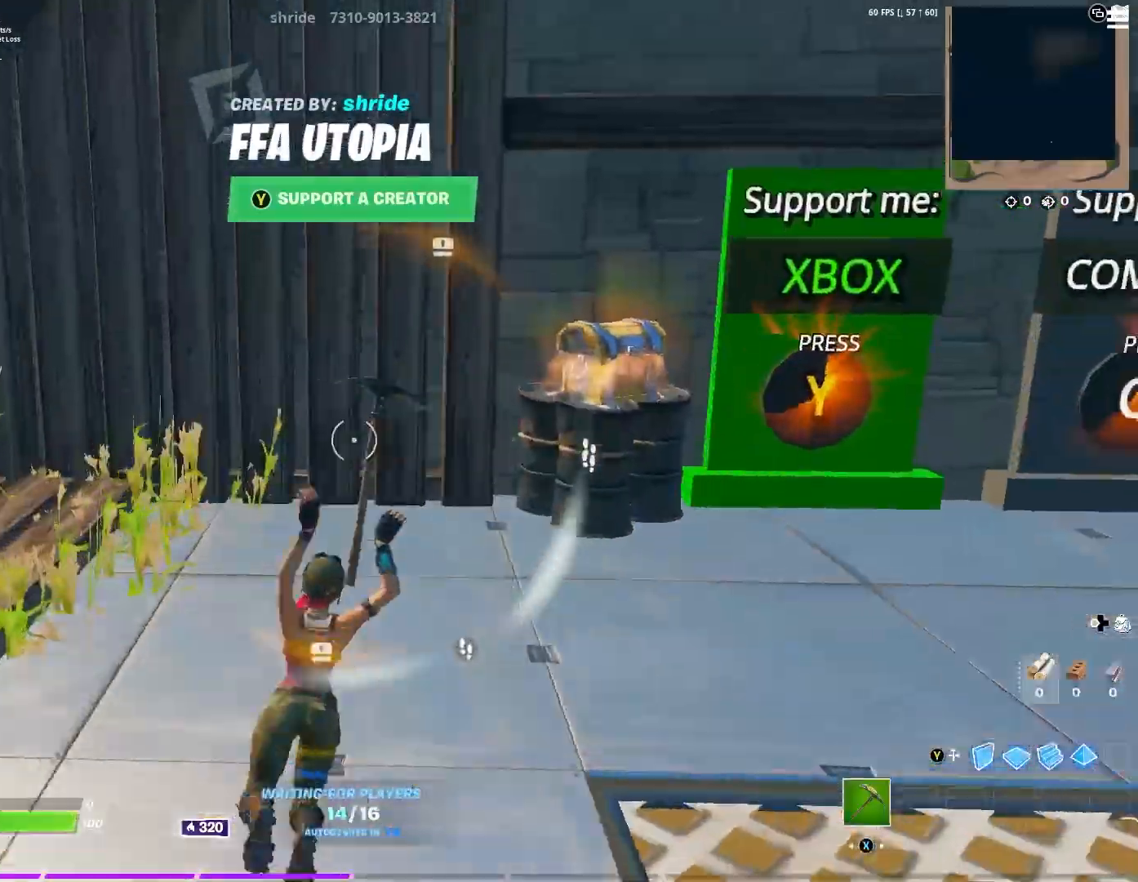
{"buttons": [], "left_stick": "up", "right_stick": "center", "events": [[50, "R2", "down"], [100, "R2", "up"], [117, "right_stick", "right"], [317, "right_stick", "center"]]}
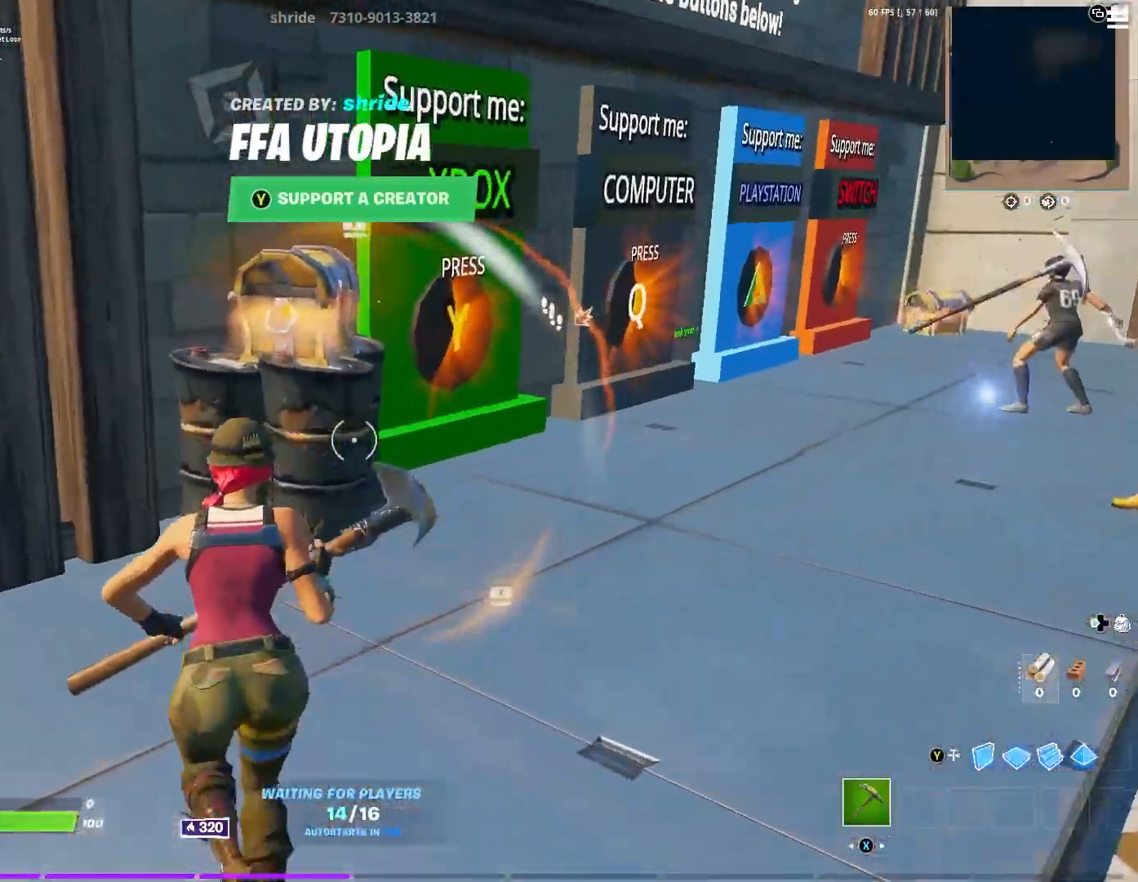
{"buttons": [], "left_stick": "down-right", "right_stick": "center", "events": [[100, "R3", "down"], [250, "R3", "up"], [283, "left_stick", "right"], [400, "left_stick", "down-right"]]}
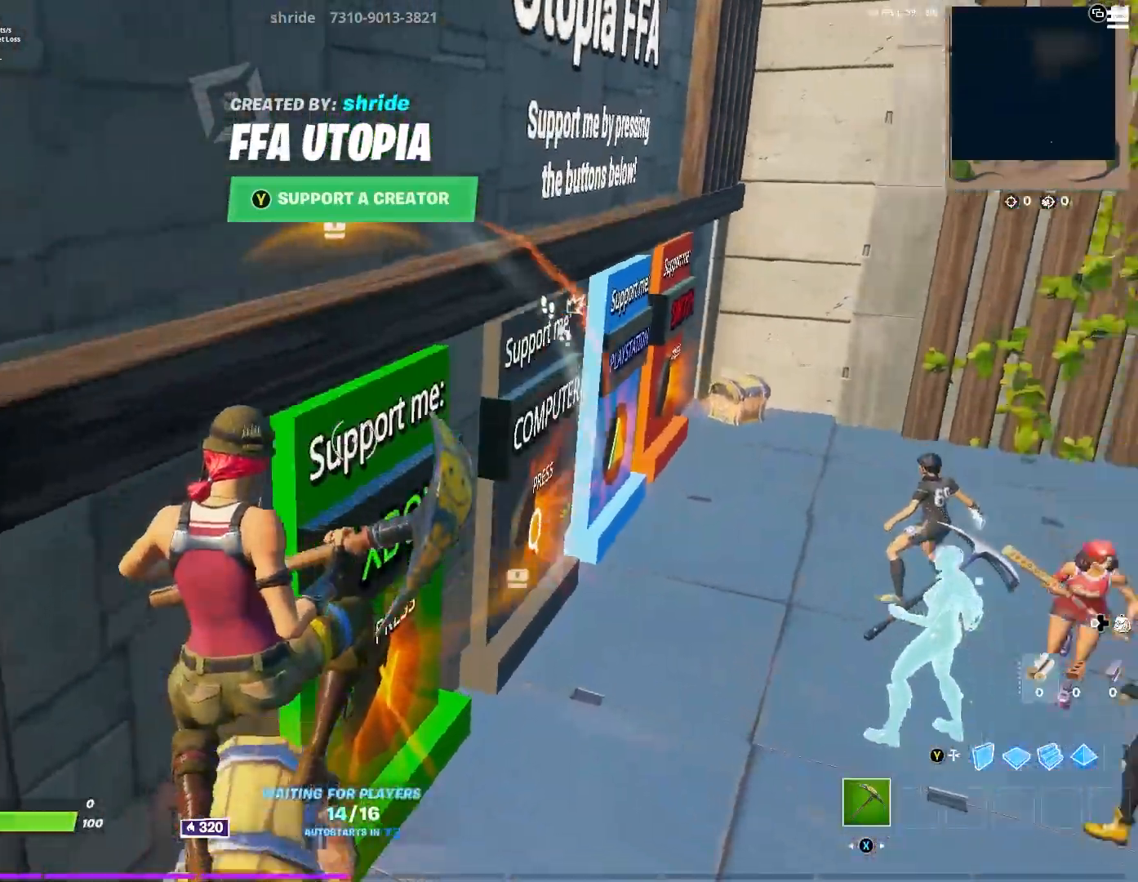
{"buttons": [], "left_stick": "up-right", "right_stick": "center", "events": [[184, "left_stick", "right"], [267, "R3", "down"], [317, "left_stick", "up-right"], [417, "R3", "up"]]}
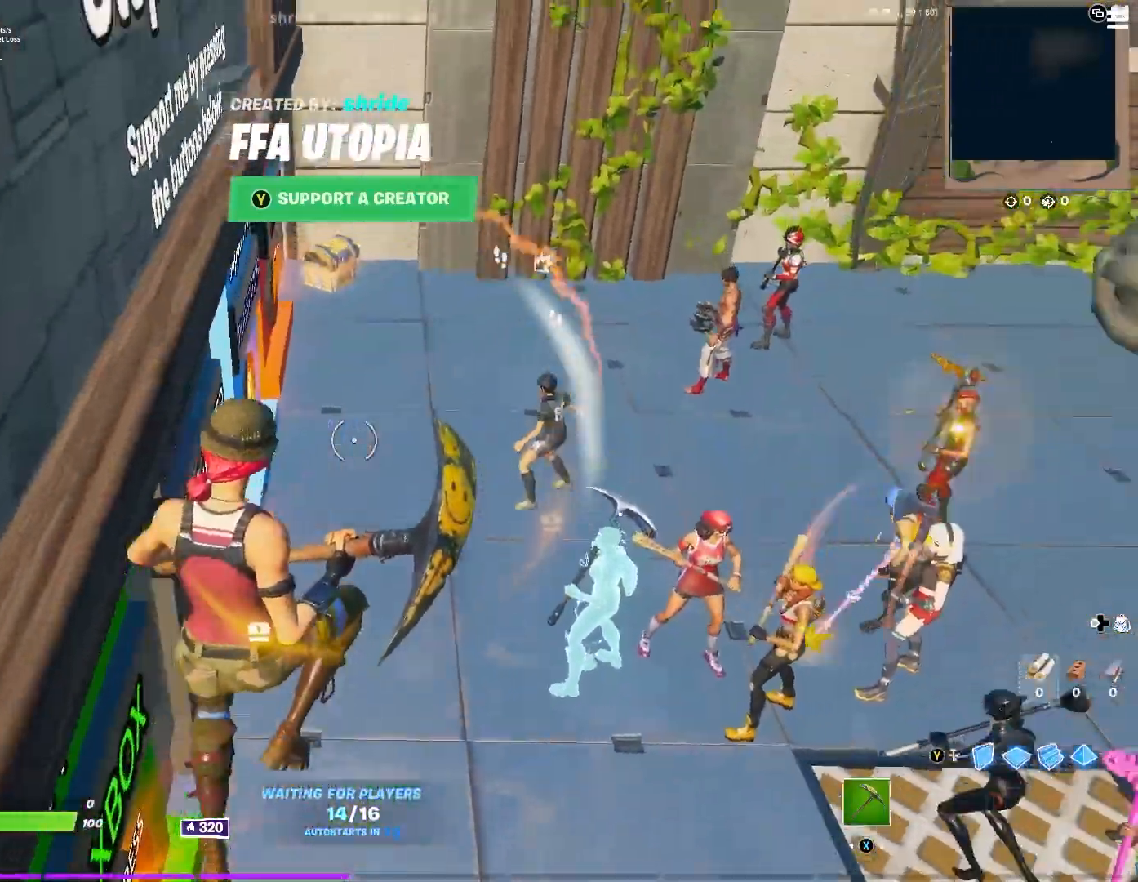
{"buttons": [], "left_stick": "up", "right_stick": "center", "events": [[17, "left_stick", "up"], [250, "R3", "down"], [300, "R3", "up"], [384, "R3", "down"], [484, "R3", "up"]]}
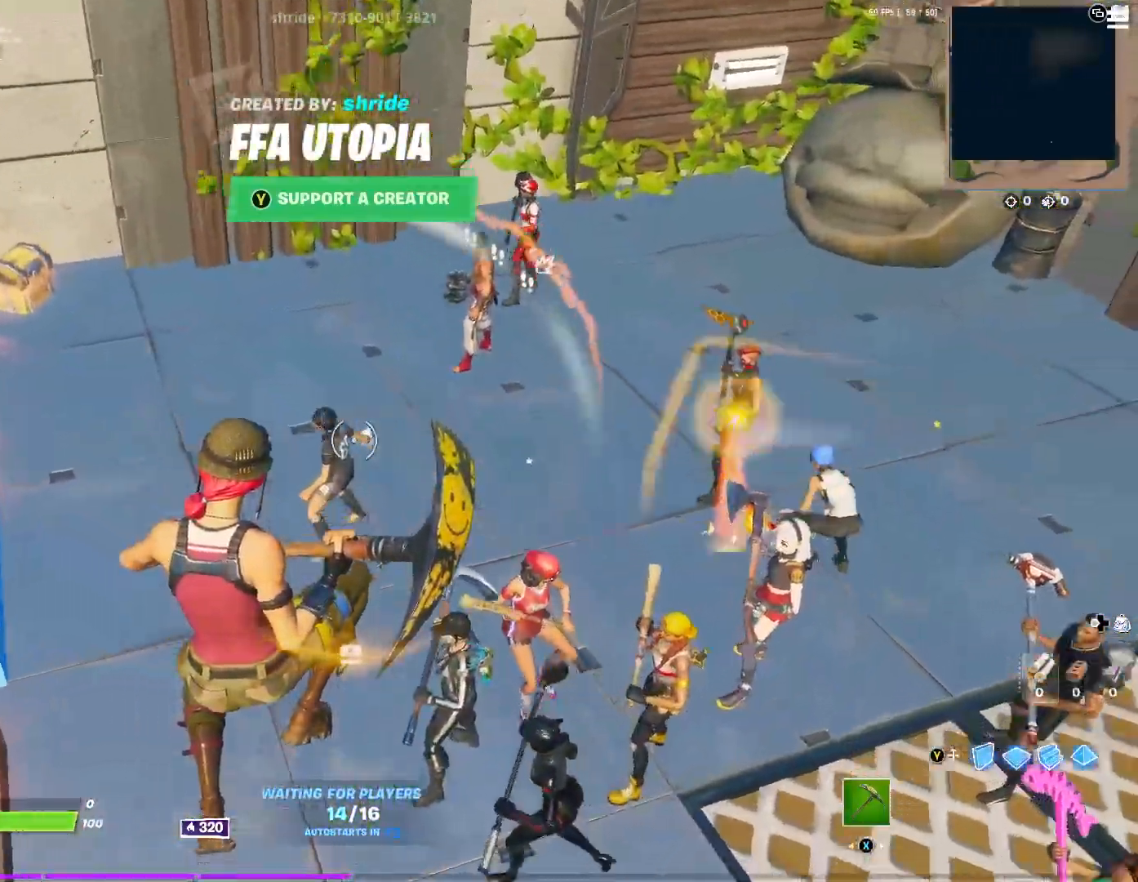
{"buttons": ["R3"], "left_stick": "up", "right_stick": "center", "events": [[34, "R3", "down"], [134, "R3", "up"], [484, "R3", "down"]]}
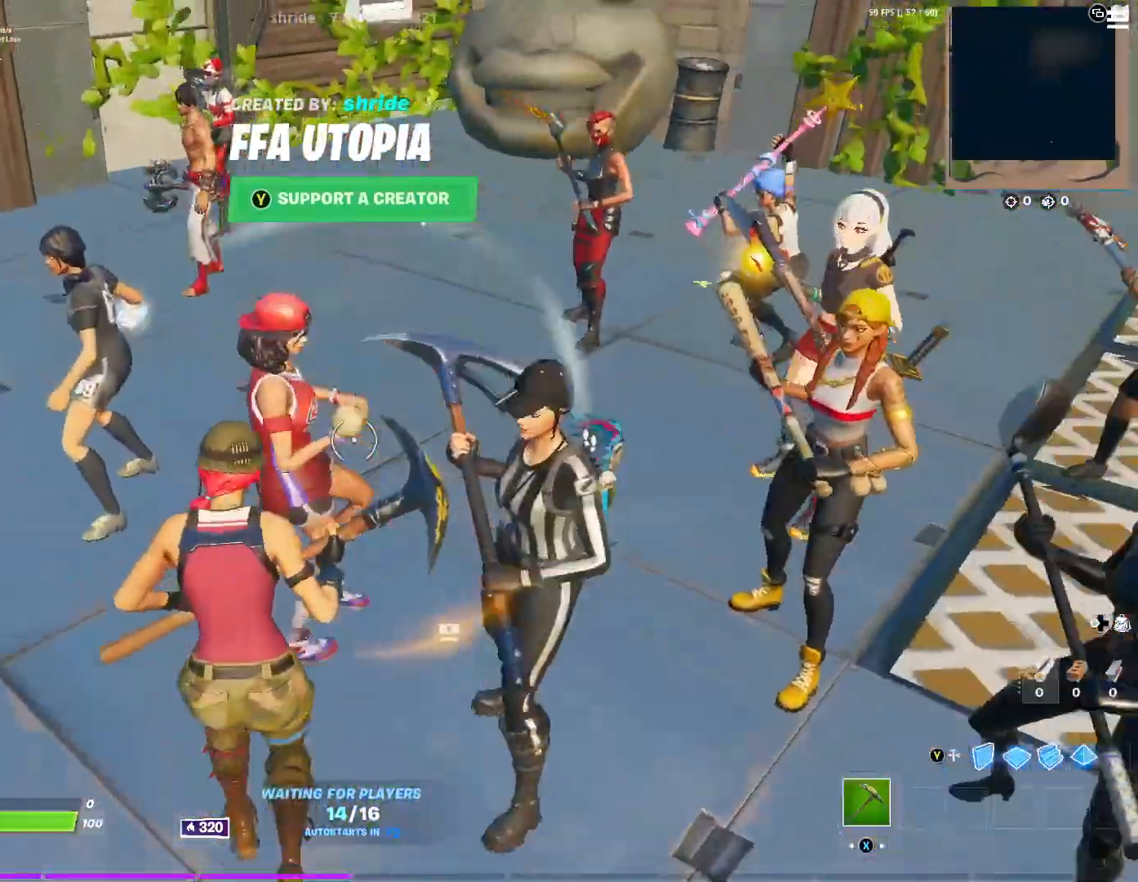
{"buttons": [], "left_stick": "up", "right_stick": "center", "events": [[117, "R3", "up"]]}
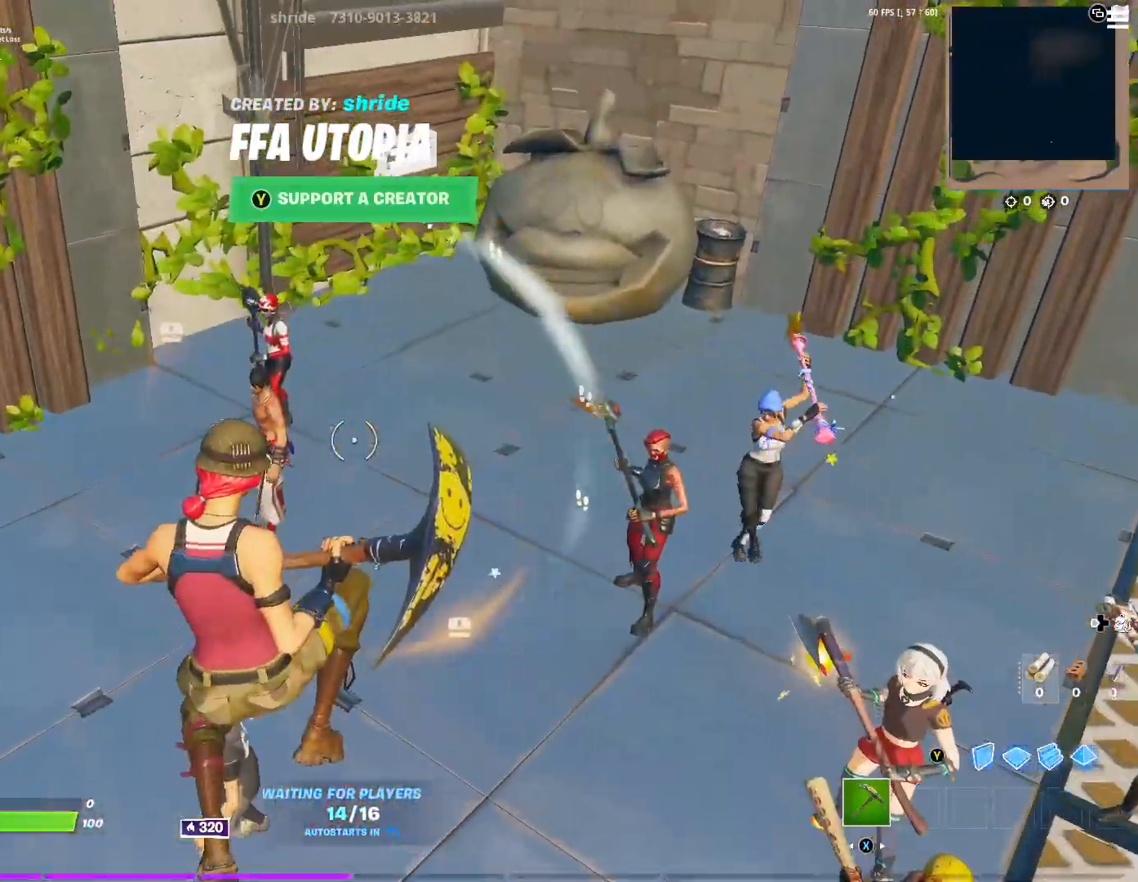
{"buttons": [], "left_stick": "up-left", "right_stick": "center", "events": [[50, "left_stick", "up-left"]]}
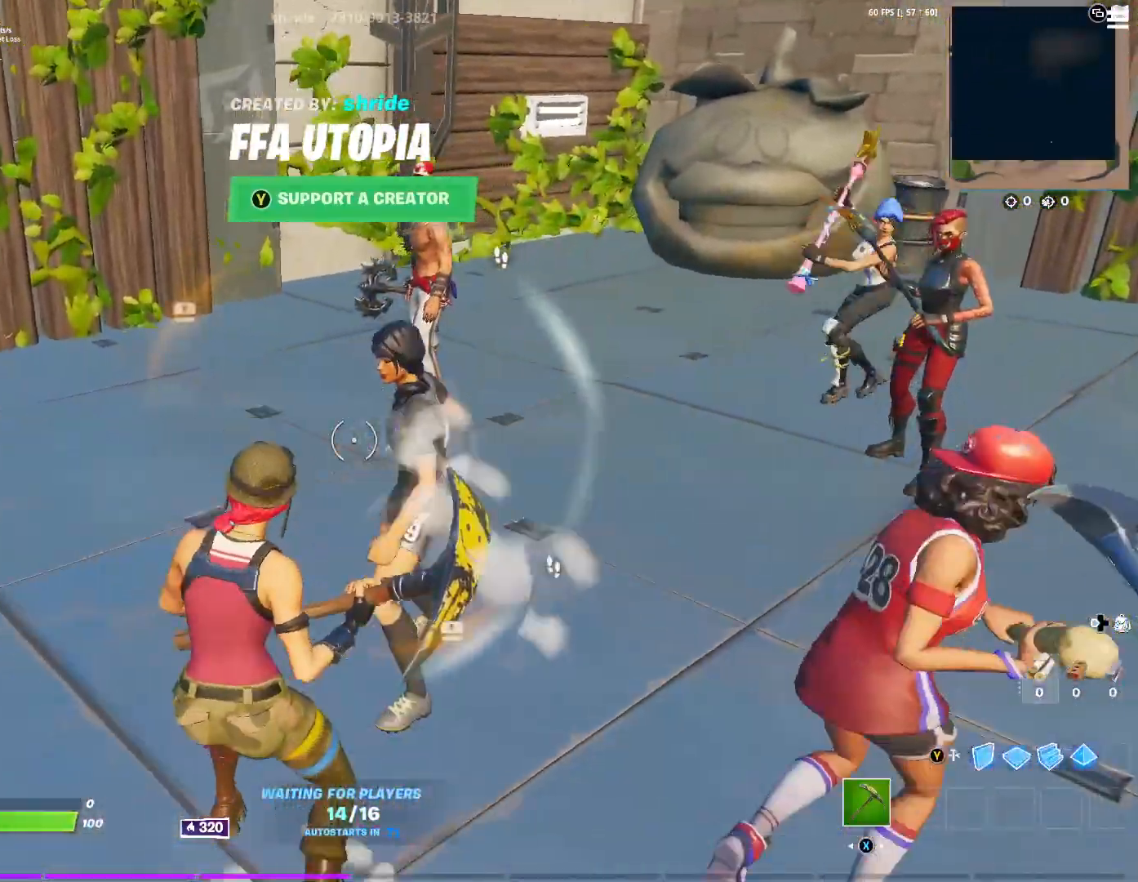
{"buttons": [], "left_stick": "up", "right_stick": "center", "events": [[350, "left_stick", "up"]]}
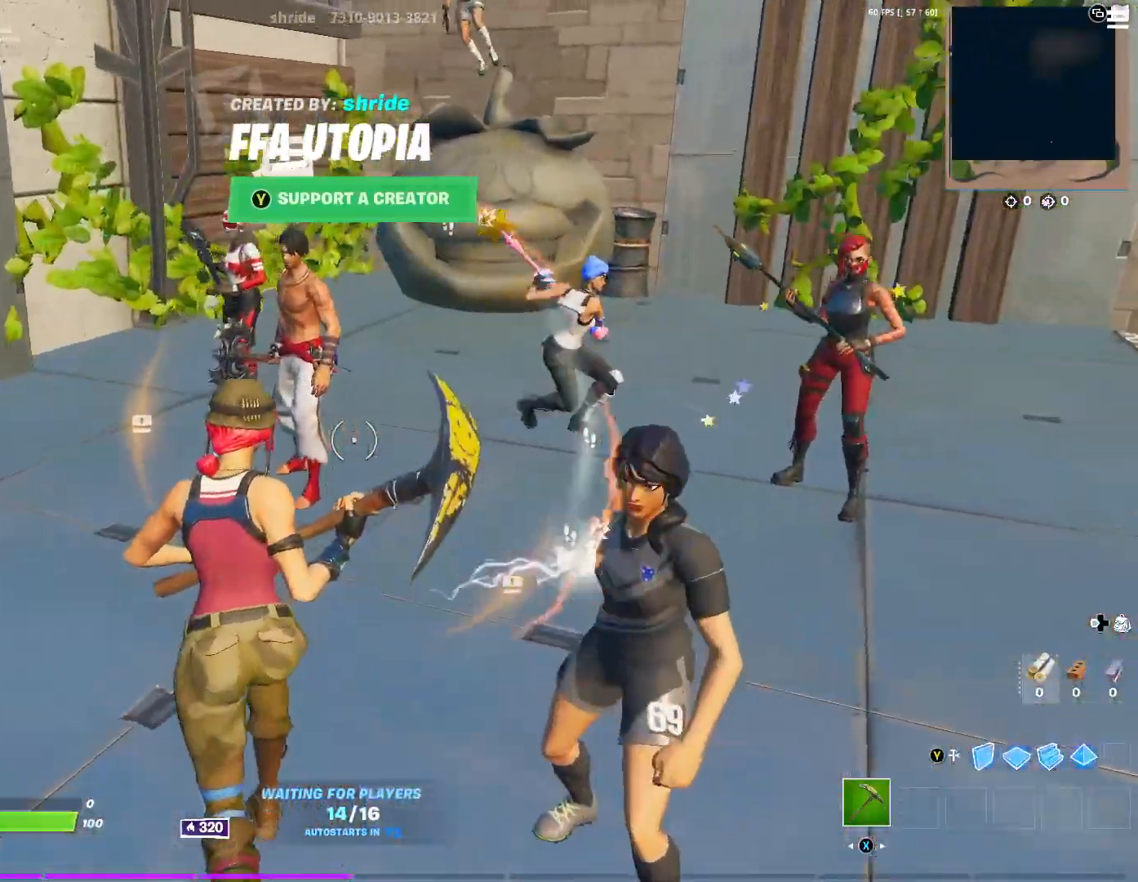
{"buttons": [], "left_stick": "center", "right_stick": "center", "events": [[150, "R3", "down"], [217, "left_stick", "up-right"], [251, "R3", "up"], [434, "left_stick", "center"]]}